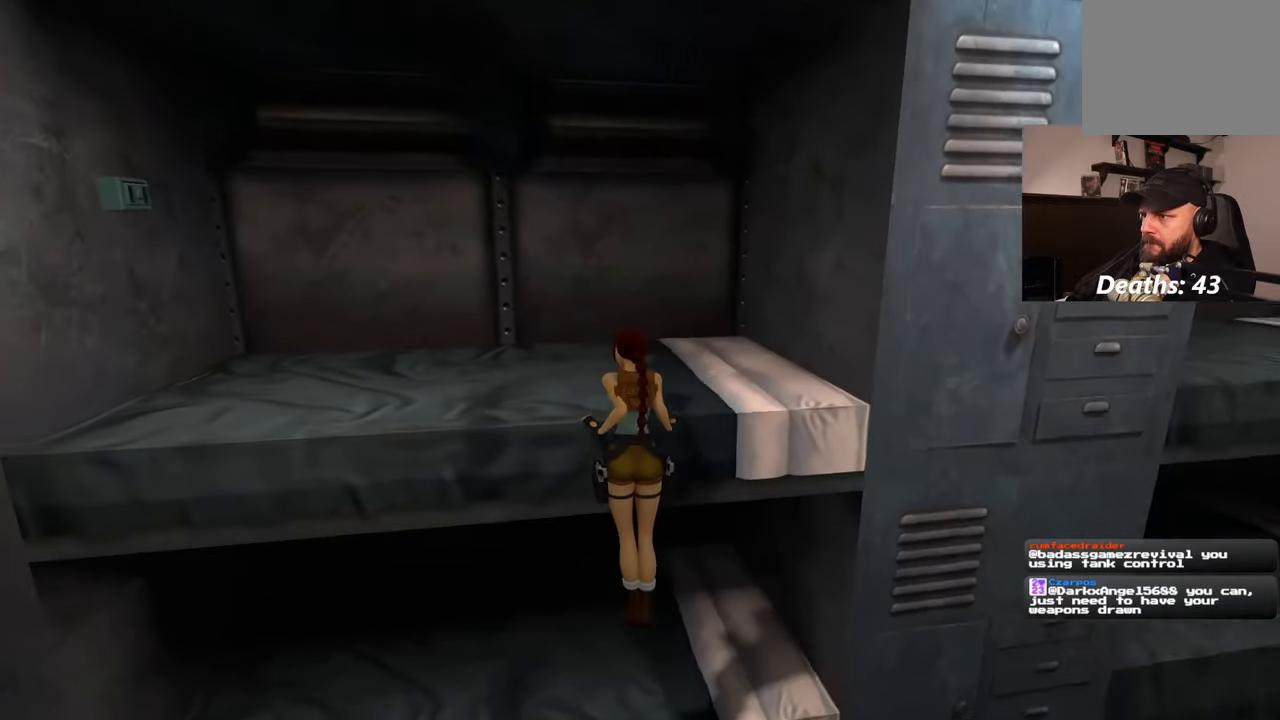
Gameplay with a controller (PlayStation layout); each line is a JSON object with the inputs held at the frame after it. "events" lists button and stick changes between this image and that frame as [ms after this image, input, new state], when the widget could be followed in between. Not read: L2 L3 R2 R3.
{"buttons": [], "left_stick": "up", "right_stick": "left", "events": [[100, "left_stick", "up"]]}
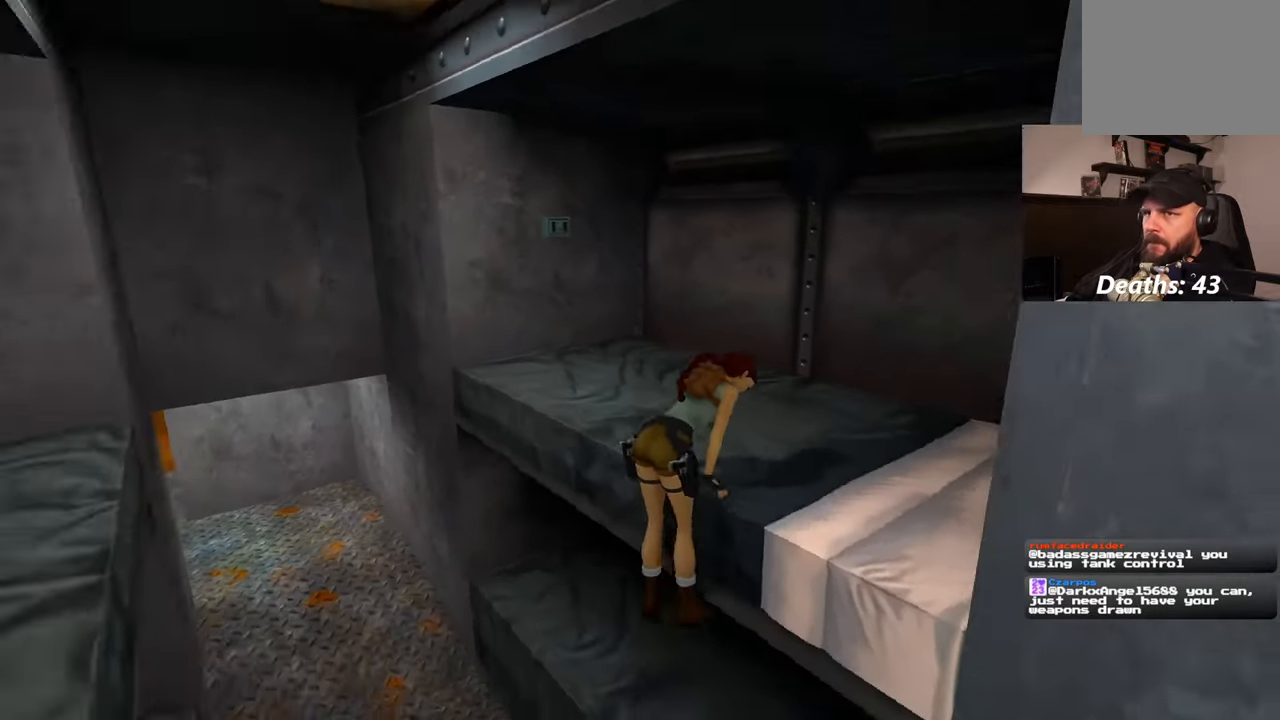
{"buttons": [], "left_stick": "up", "right_stick": "center", "events": [[50, "left_stick", "center"], [50, "right_stick", "center"], [317, "left_stick", "up"]]}
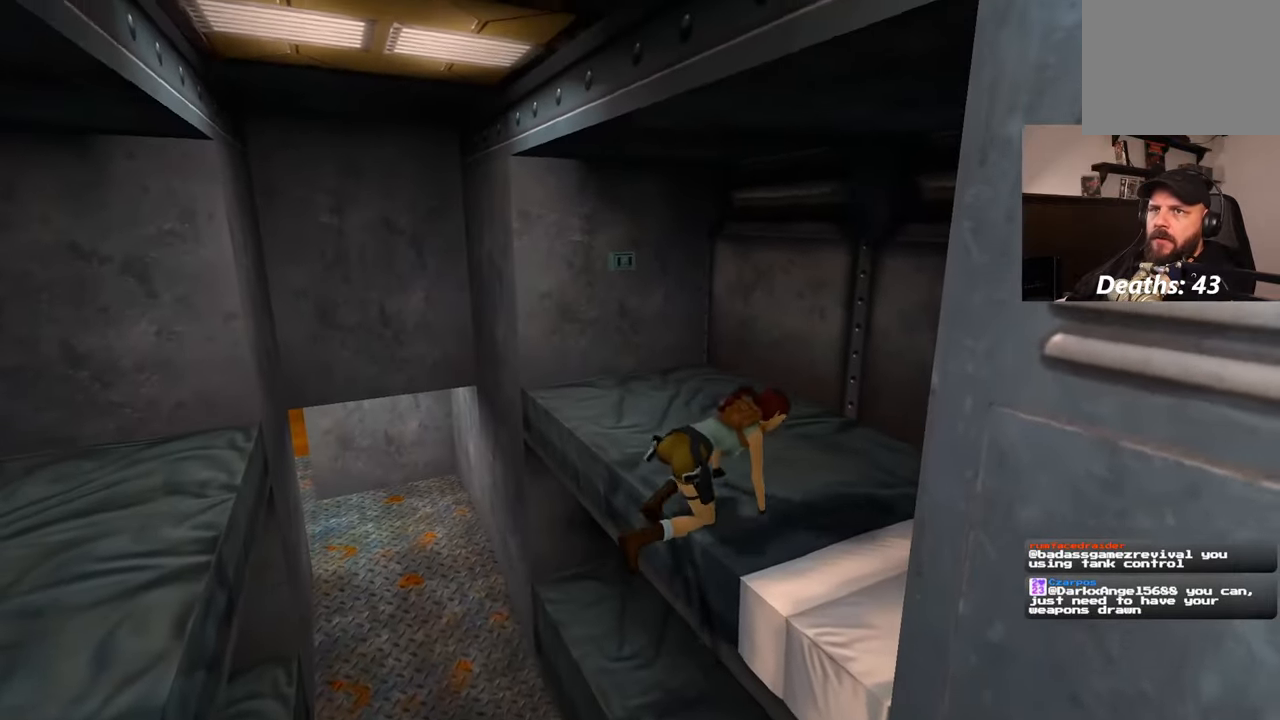
{"buttons": [], "left_stick": "up", "right_stick": "center", "events": [[183, "right_stick", "down-left"], [300, "right_stick", "center"]]}
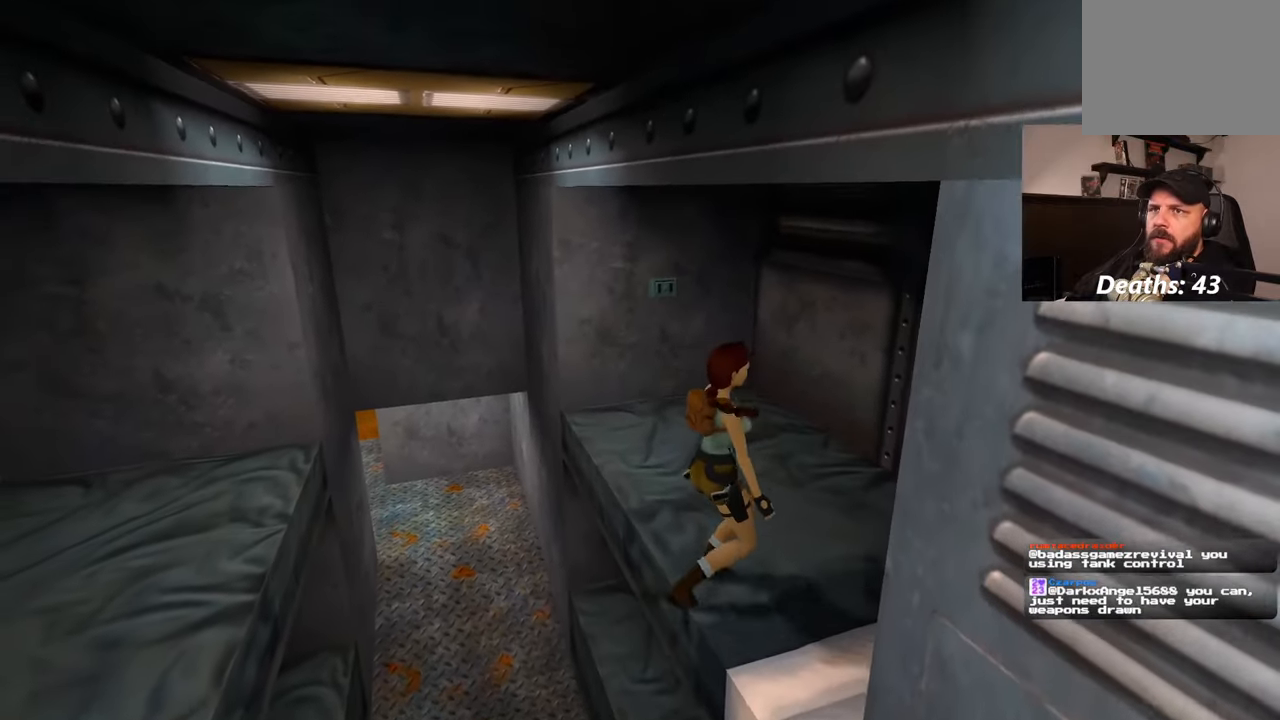
{"buttons": [], "left_stick": "up", "right_stick": "center", "events": [[167, "L1", "down"], [217, "L1", "up"]]}
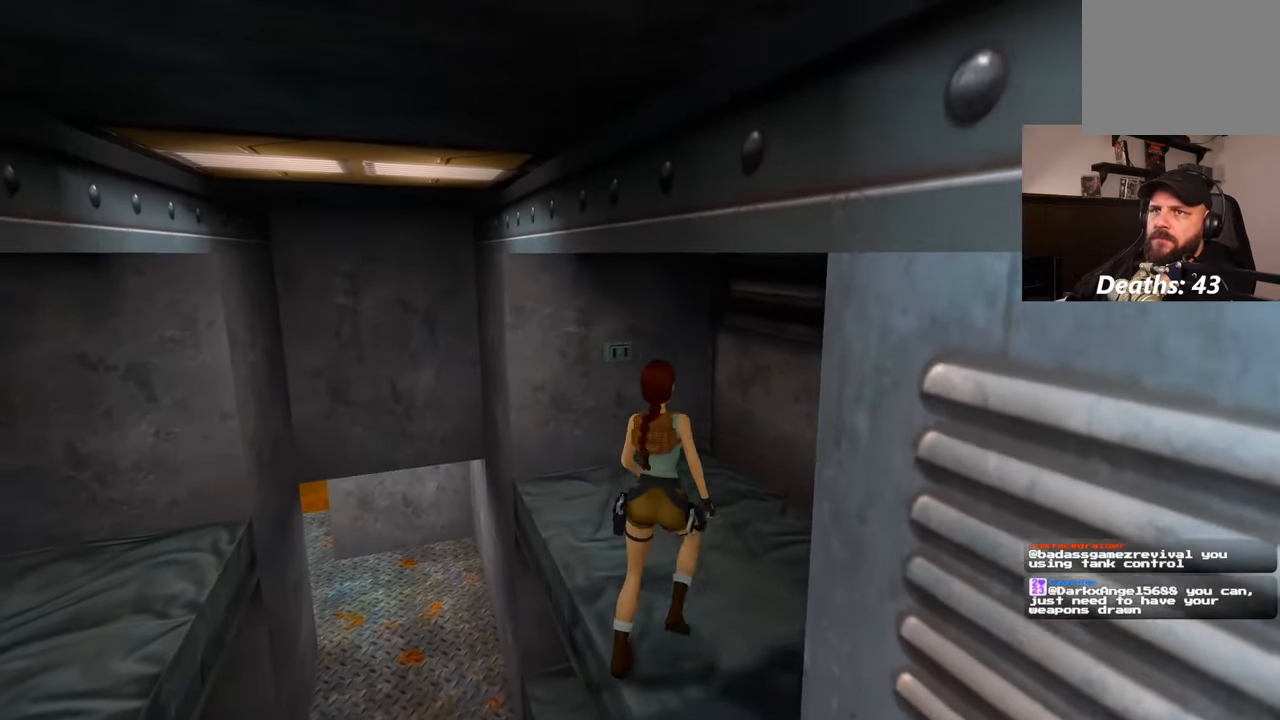
{"buttons": [], "left_stick": "up", "right_stick": "center", "events": [[283, "right_stick", "down-left"], [417, "right_stick", "center"]]}
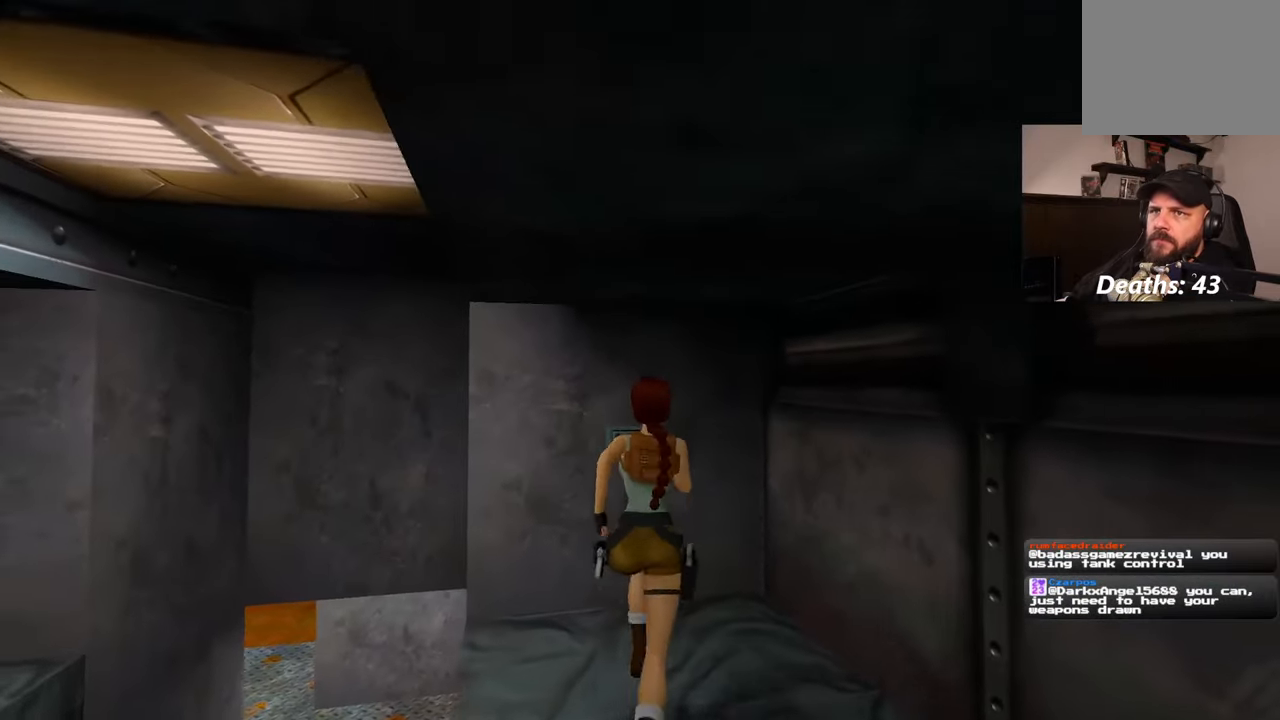
{"buttons": [], "left_stick": "center", "right_stick": "center", "events": [[317, "left_stick", "center"]]}
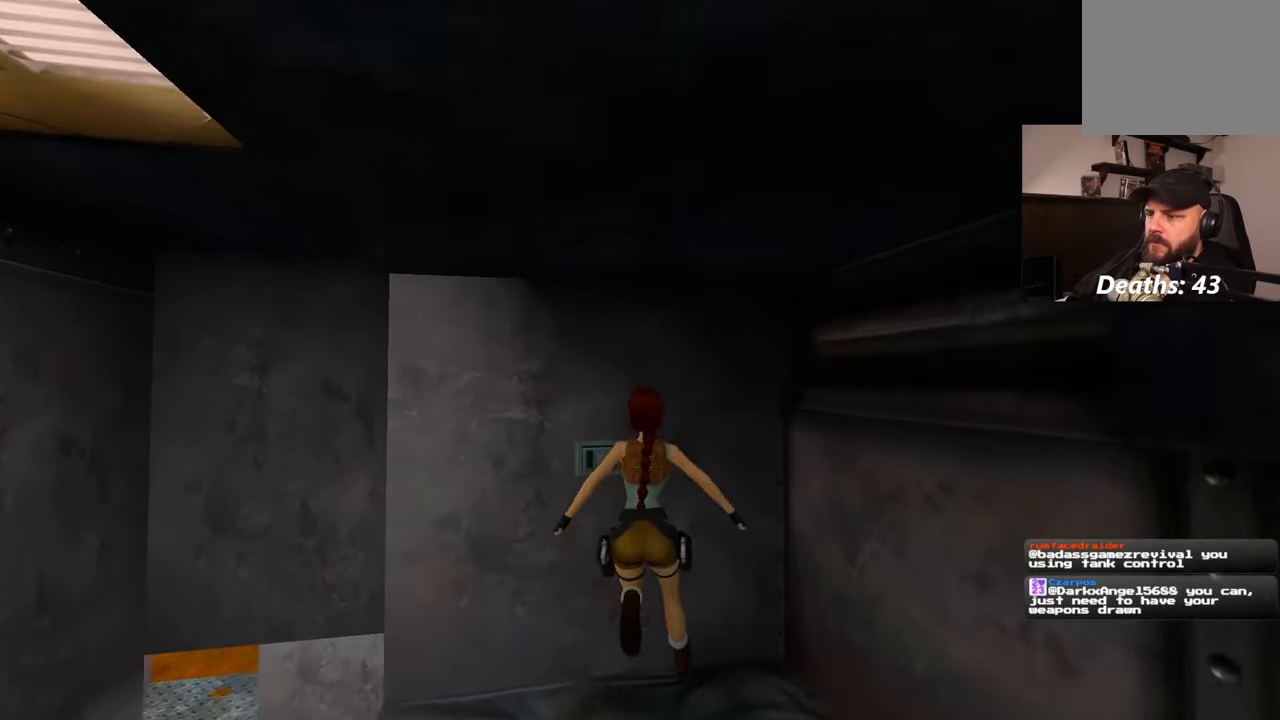
{"buttons": [], "left_stick": "center", "right_stick": "center", "events": []}
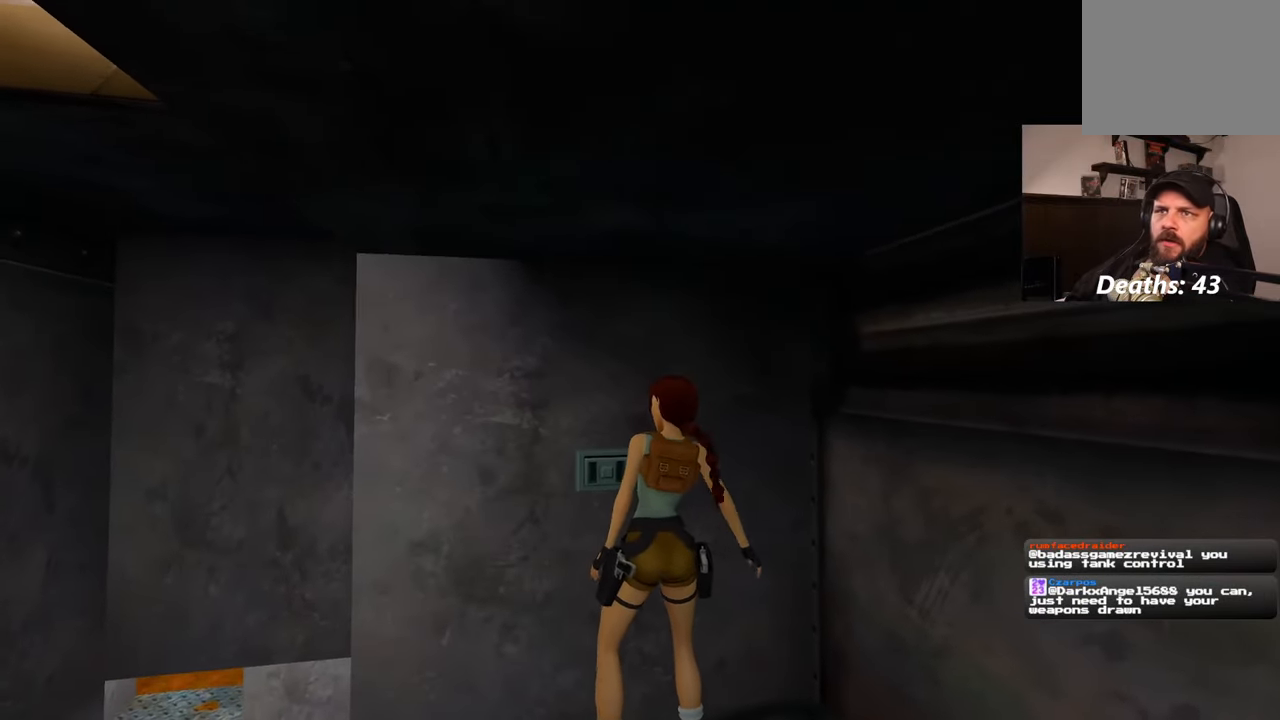
{"buttons": [], "left_stick": "center", "right_stick": "left", "events": [[417, "right_stick", "left"]]}
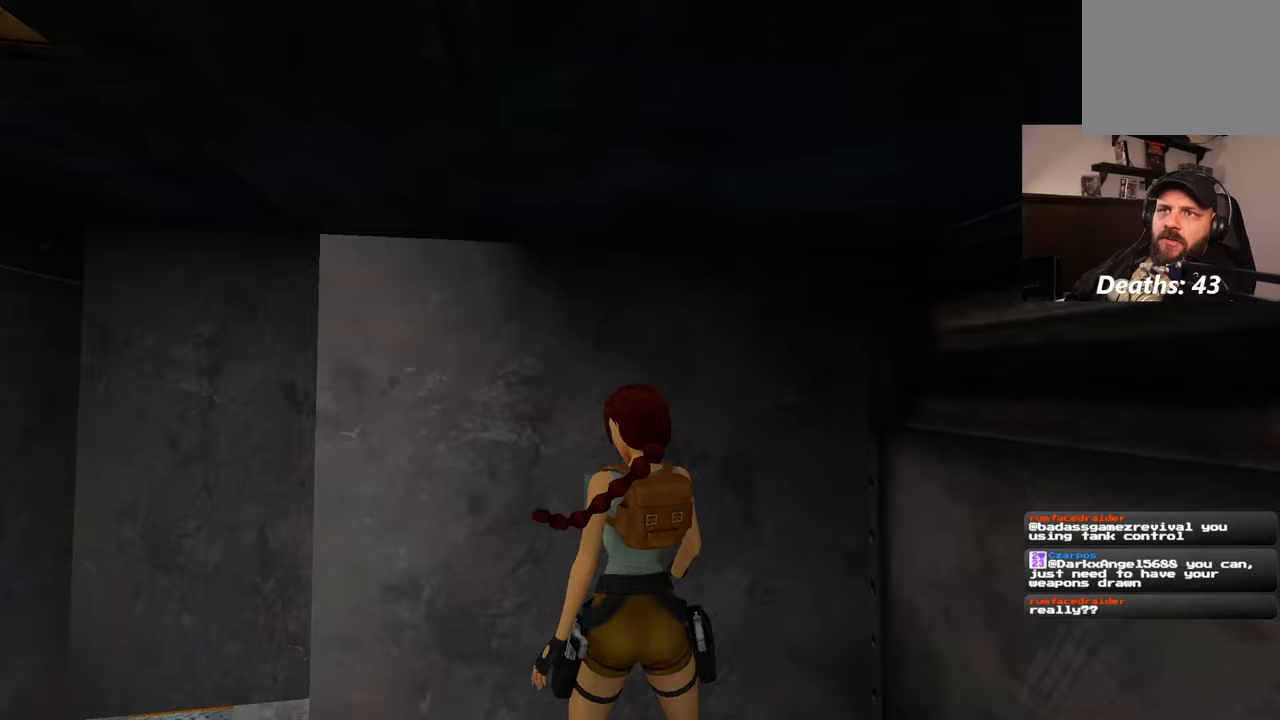
{"buttons": [], "left_stick": "center", "right_stick": "left", "events": []}
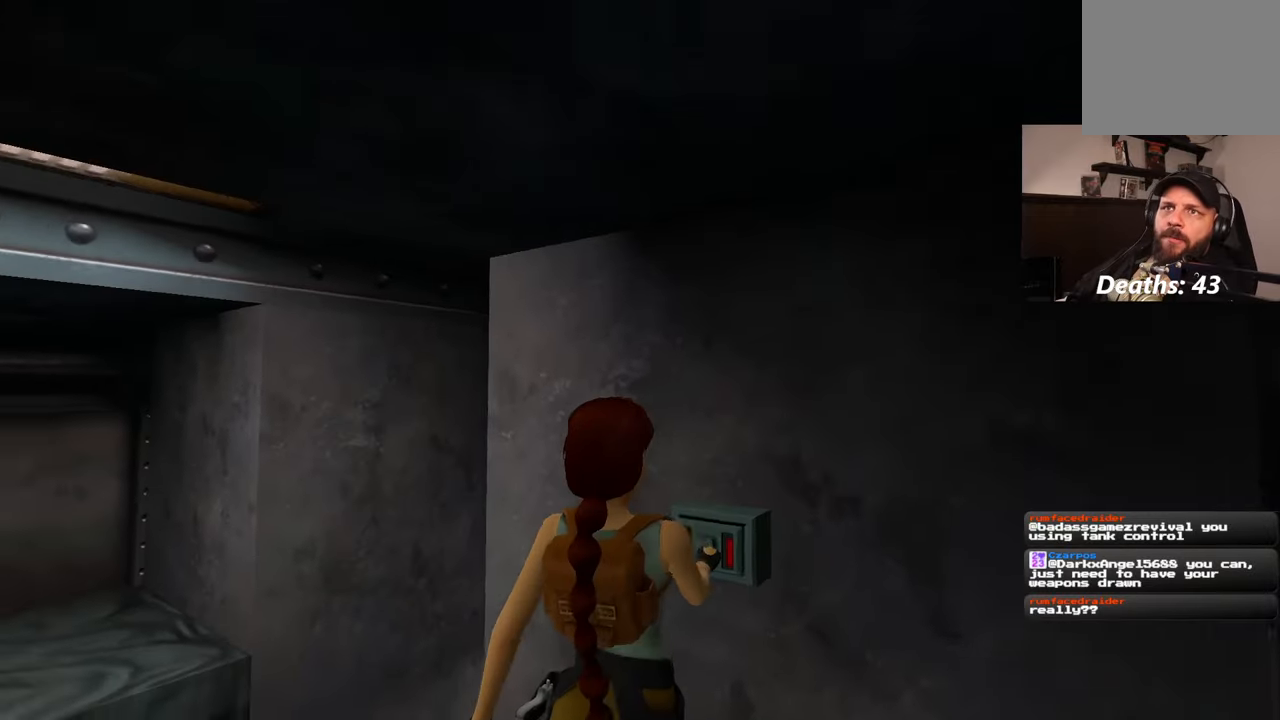
{"buttons": [], "left_stick": "center", "right_stick": "center", "events": [[183, "right_stick", "center"]]}
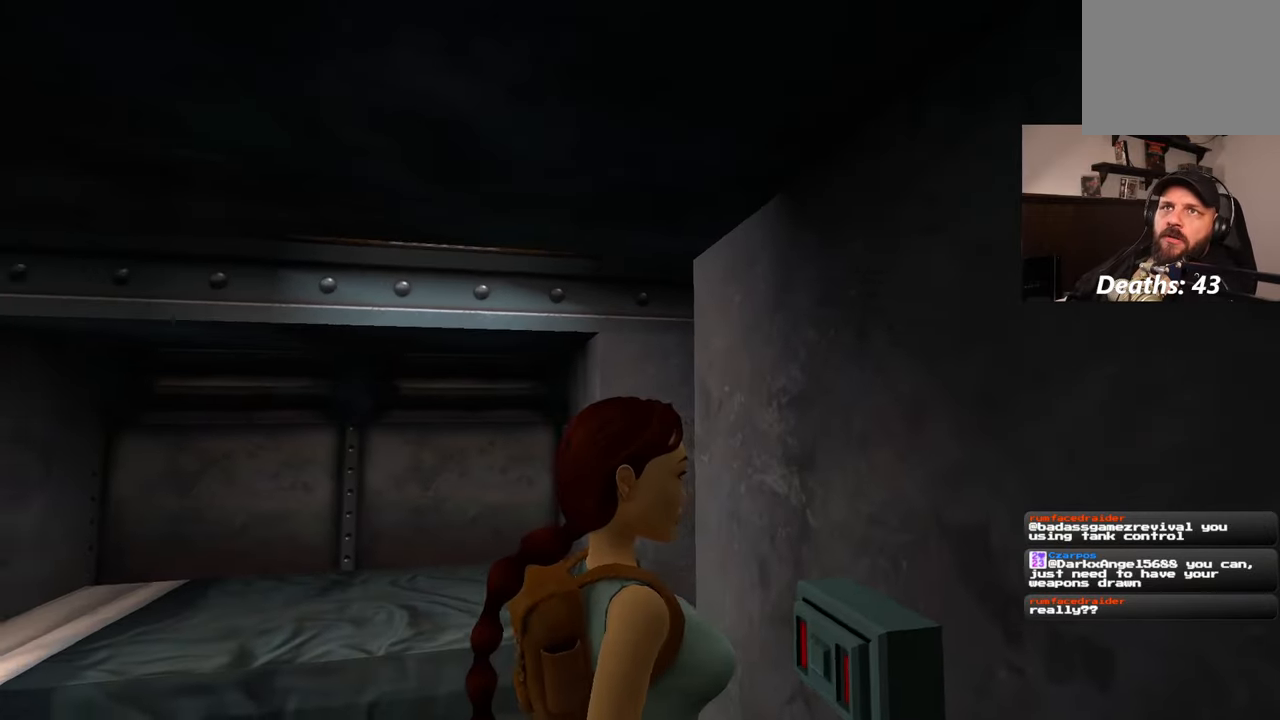
{"buttons": [], "left_stick": "center", "right_stick": "left", "events": [[33, "right_stick", "left"]]}
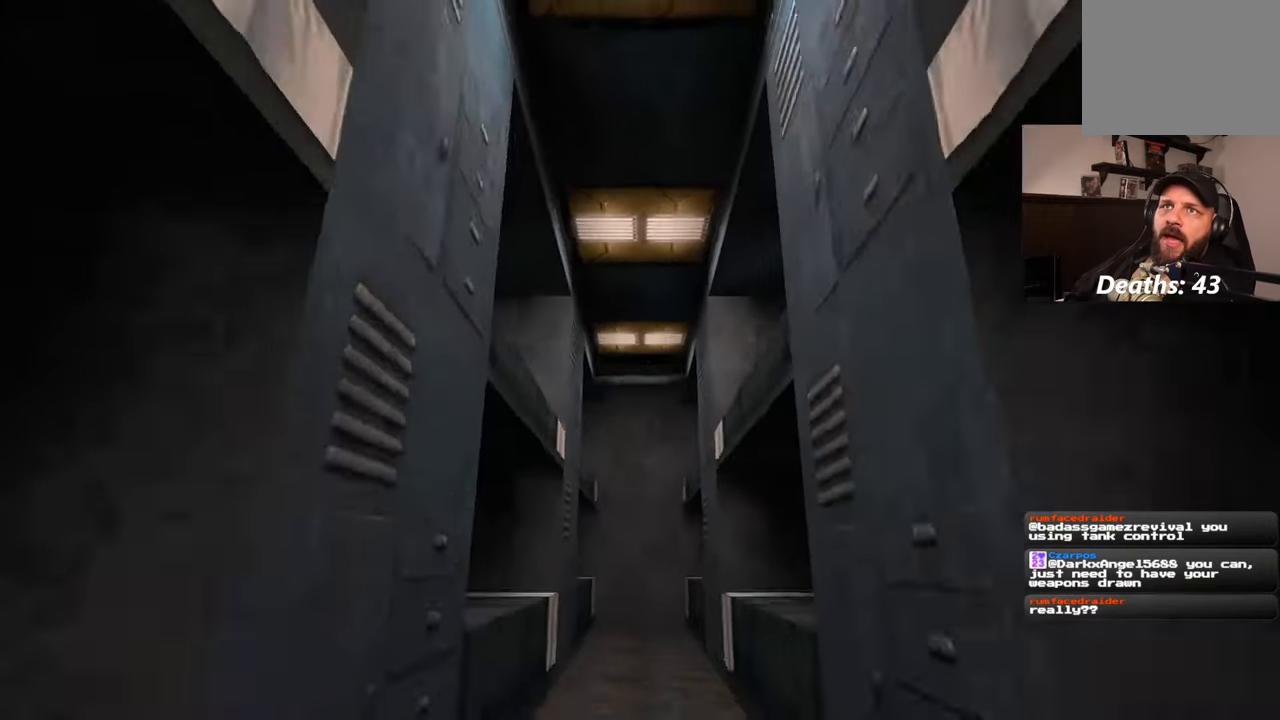
{"buttons": [], "left_stick": "center", "right_stick": "center", "events": [[83, "right_stick", "center"]]}
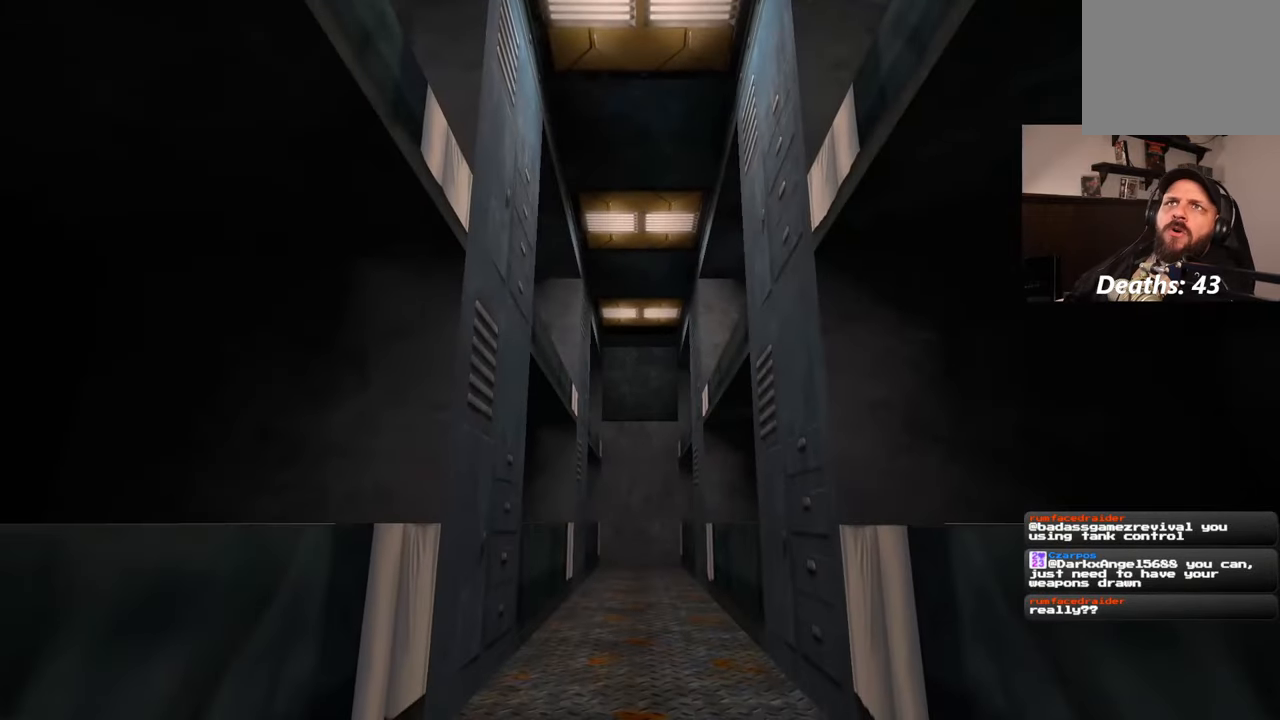
{"buttons": [], "left_stick": "center", "right_stick": "center", "events": [[183, "right_stick", "down-left"], [350, "right_stick", "center"]]}
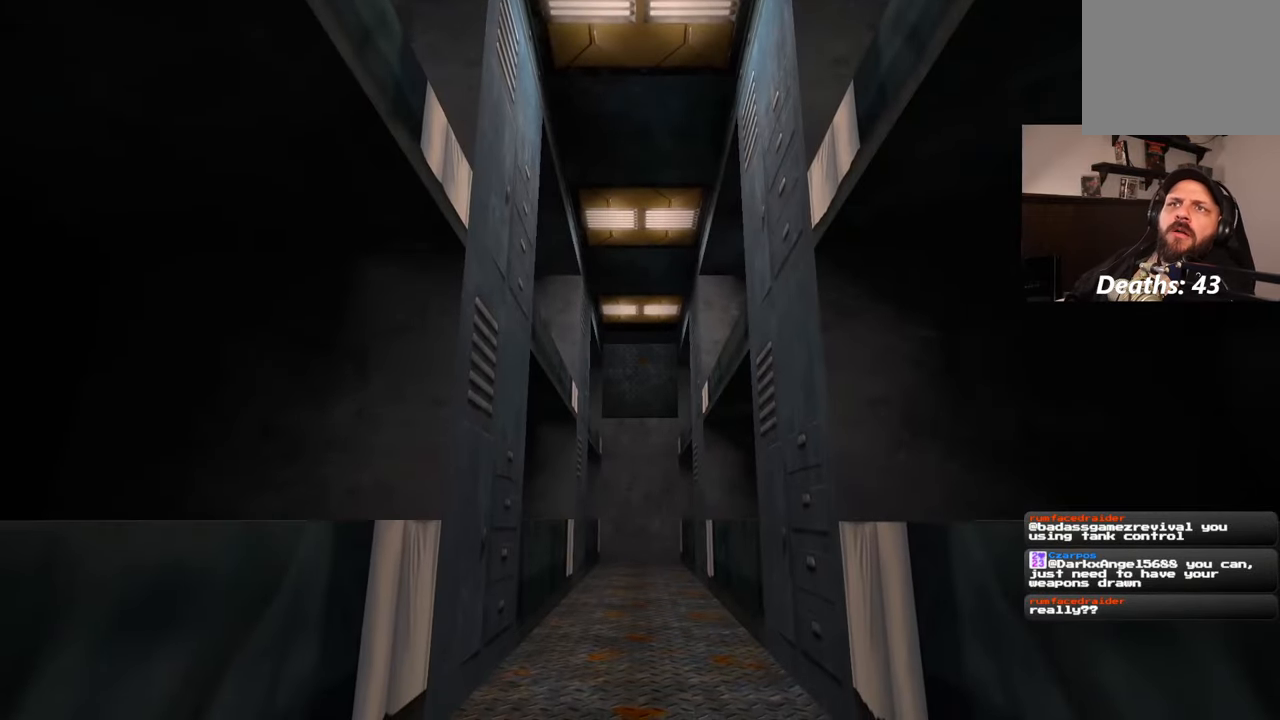
{"buttons": [], "left_stick": "center", "right_stick": "center", "events": []}
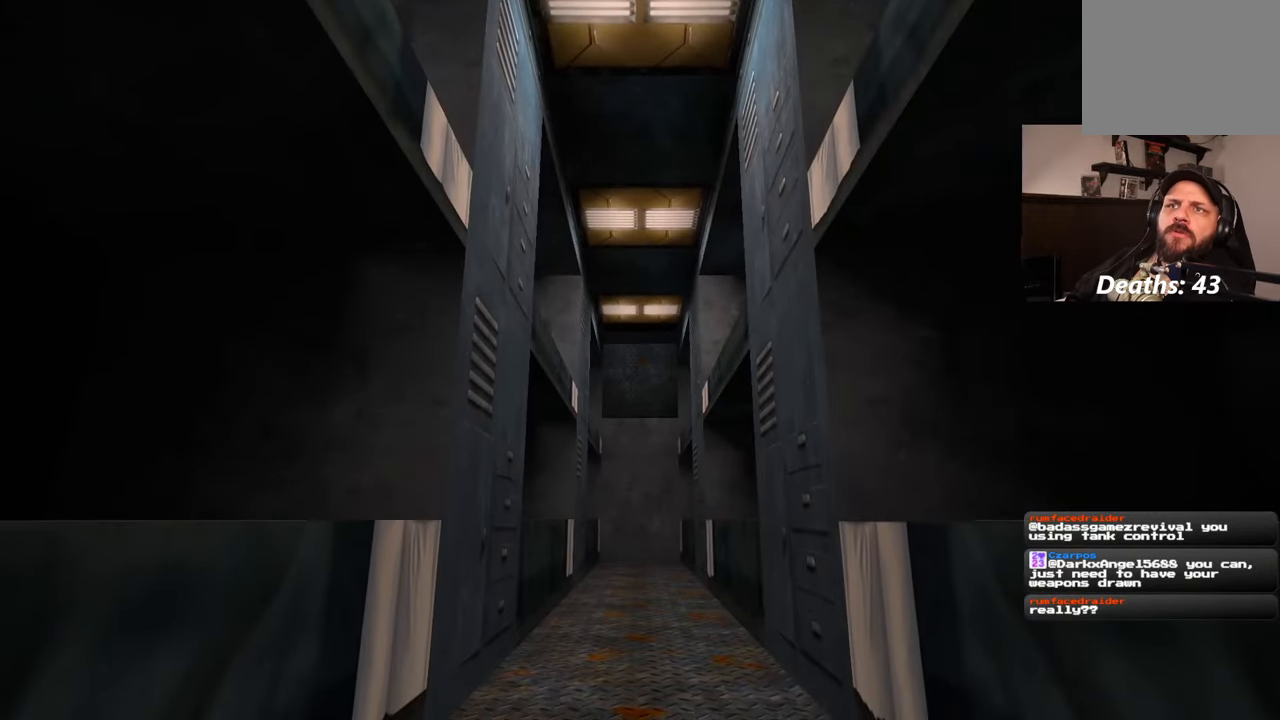
{"buttons": [], "left_stick": "up", "right_stick": "center", "events": [[267, "left_stick", "up"]]}
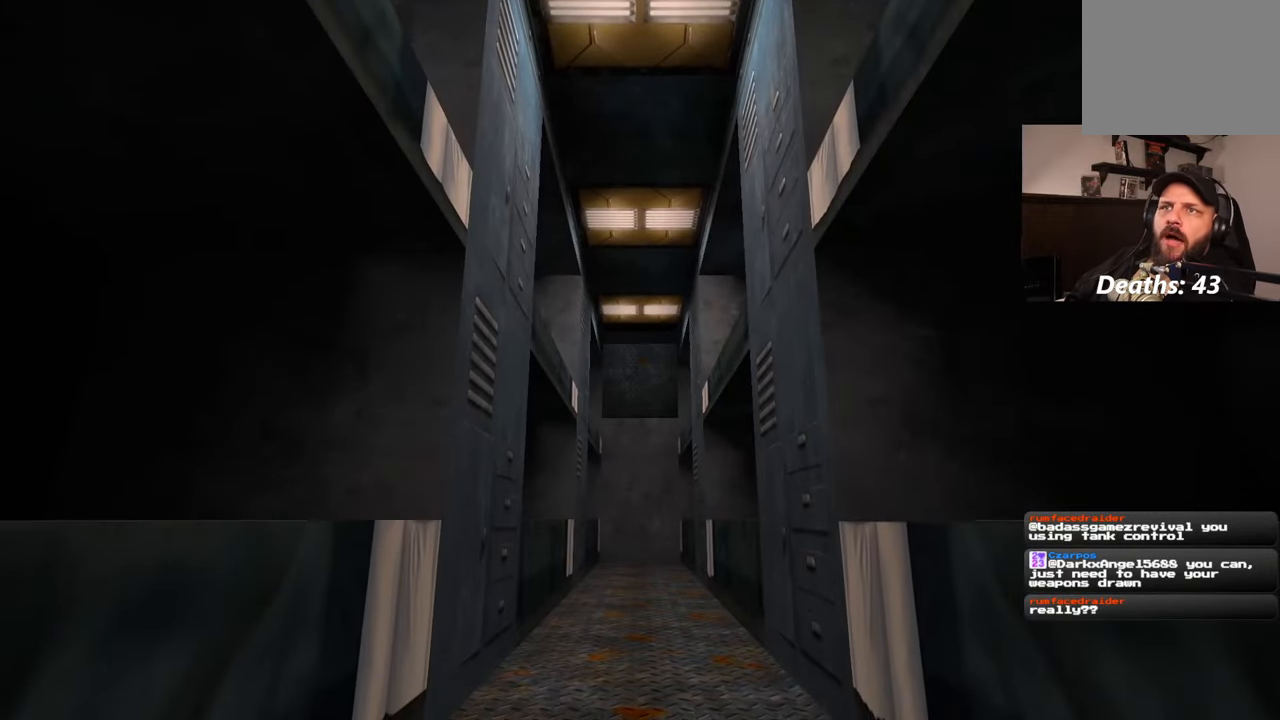
{"buttons": [], "left_stick": "center", "right_stick": "center", "events": [[450, "left_stick", "center"]]}
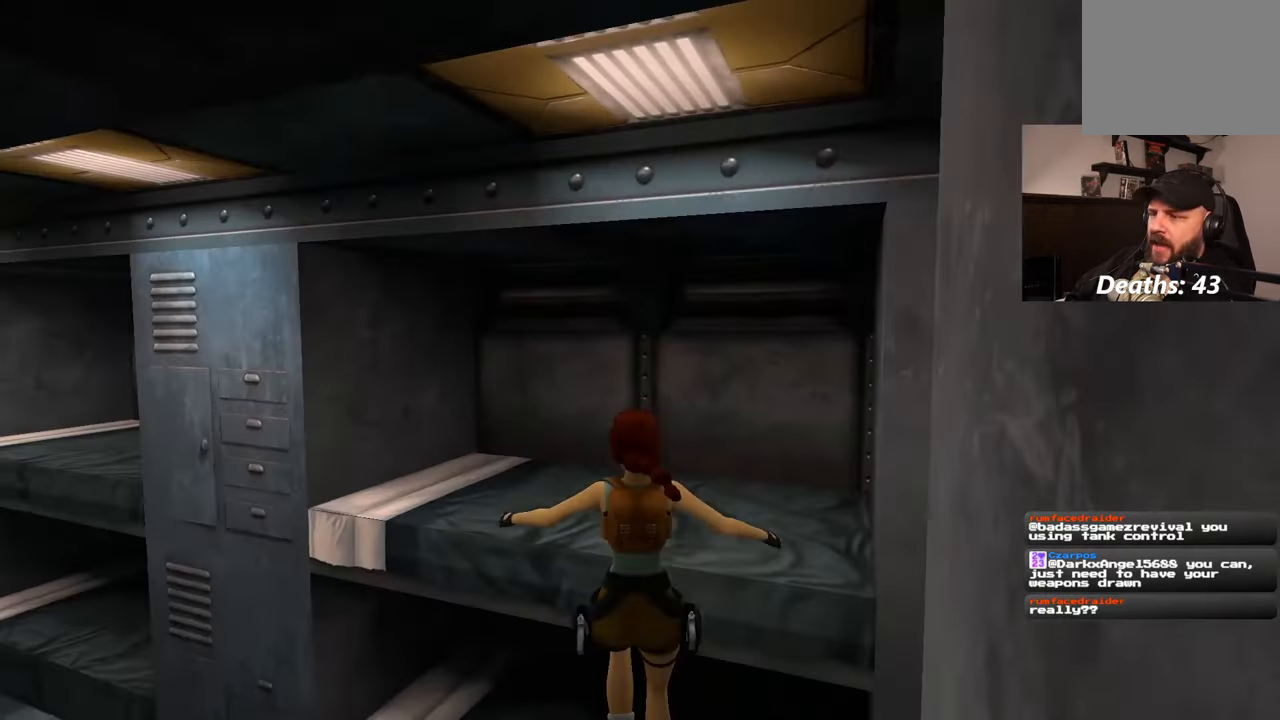
{"buttons": [], "left_stick": "left", "right_stick": "left", "events": [[483, "right_stick", "left"], [500, "left_stick", "left"]]}